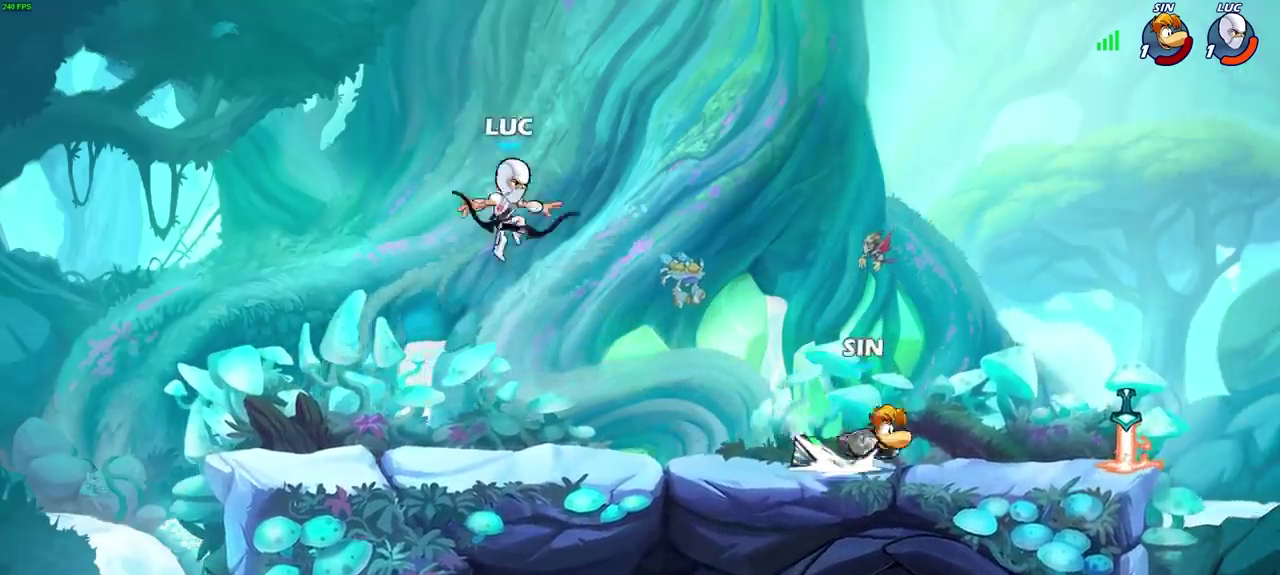
Gameplay with a controller (PlayStation layout); each line is a JSON object with the inputs held at the frame after it (dt_ms = milliseconds from this image to that frame). "events" lists button and stick changes between this image and that frame as [ms after this image, input, new state], when the widget could be followed in between. This document gives stick clicks only as held states, not as events.
{"dt_ms": 300, "buttons": [], "left_stick": "center", "right_stick": "center", "events": []}
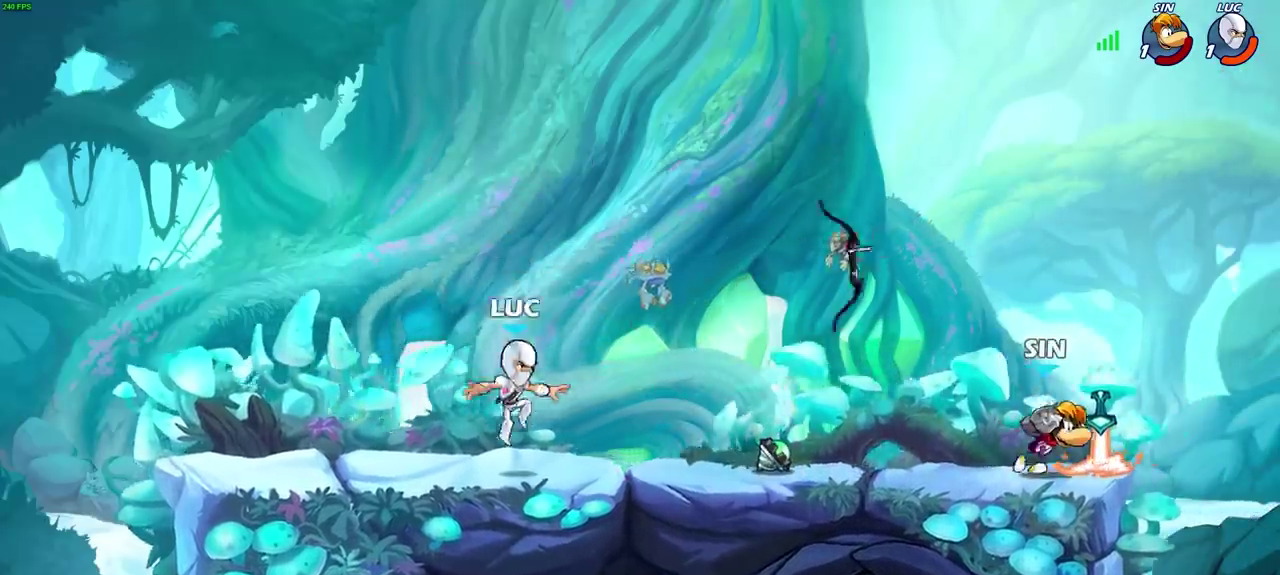
{"dt_ms": 300, "buttons": ["R2"], "left_stick": "right", "right_stick": "center", "events": [[33, "left_stick", "right"], [167, "R2", "down"]]}
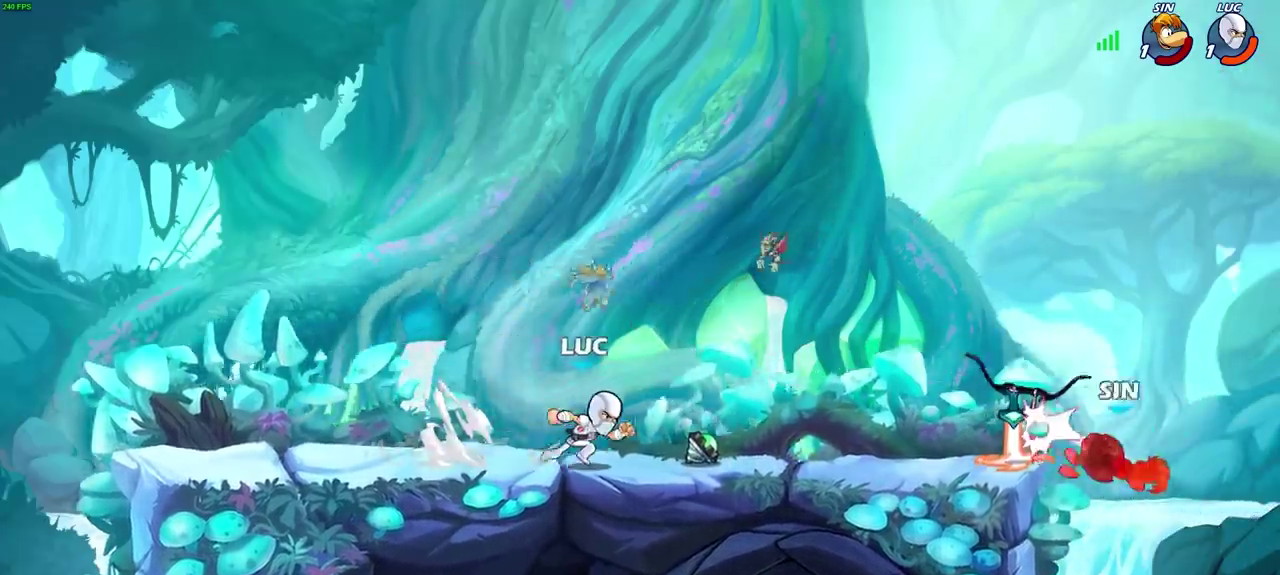
{"dt_ms": 600, "buttons": [], "left_stick": "right", "right_stick": "center", "events": [[50, "R2", "up"], [150, "CROSS", "down"], [200, "left_stick", "up-right"], [250, "R1", "down"], [317, "CROSS", "up"], [350, "R1", "up"], [483, "left_stick", "right"]]}
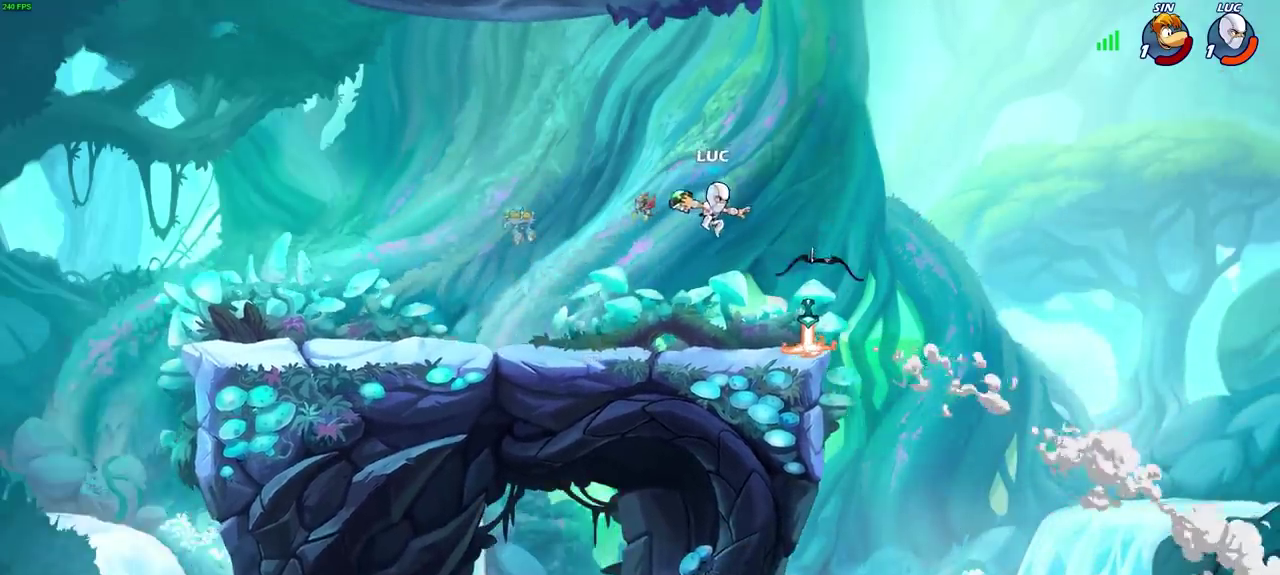
{"dt_ms": 700, "buttons": [], "left_stick": "center", "right_stick": "center", "events": [[50, "CIRCLE", "down"], [50, "left_stick", "down-right"], [100, "CIRCLE", "up"], [117, "left_stick", "center"], [550, "R1", "down"], [667, "R1", "up"]]}
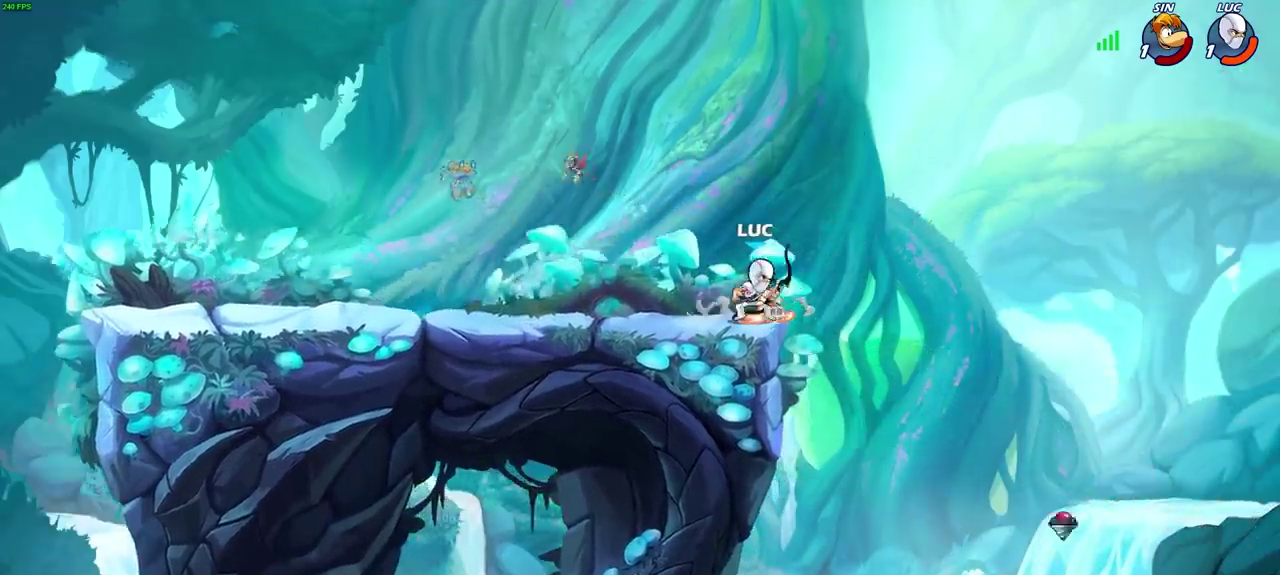
{"dt_ms": 600, "buttons": [], "left_stick": "center", "right_stick": "center", "events": [[133, "left_stick", "right"], [150, "CROSS", "down"], [250, "CROSS", "up"], [300, "R1", "down"], [367, "left_stick", "down-right"], [383, "R1", "up"], [450, "left_stick", "center"], [483, "R1", "down"], [583, "R1", "up"]]}
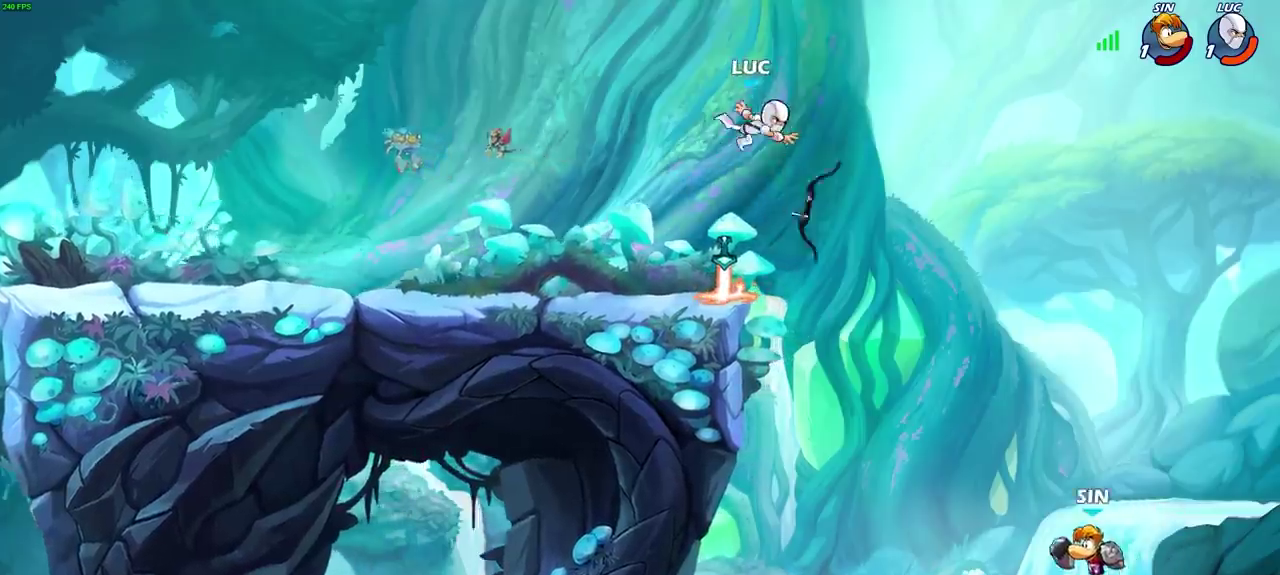
{"dt_ms": 300, "buttons": [], "left_stick": "down-left", "right_stick": "center", "events": [[67, "left_stick", "left"], [200, "left_stick", "down-left"]]}
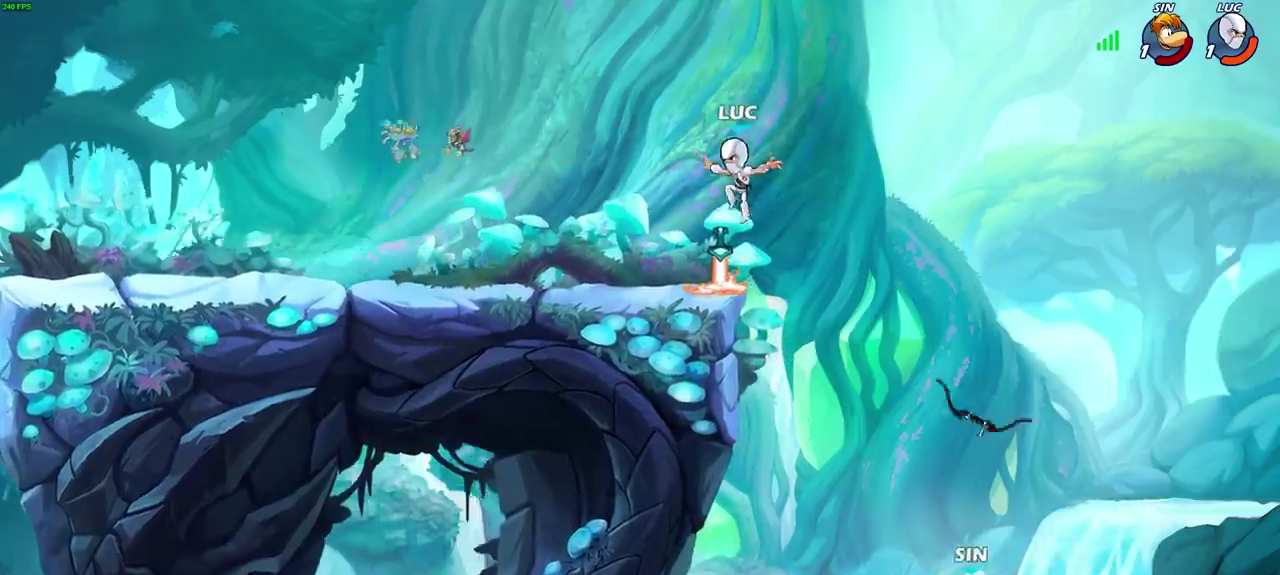
{"dt_ms": 300, "buttons": [], "left_stick": "up-right", "right_stick": "center"}
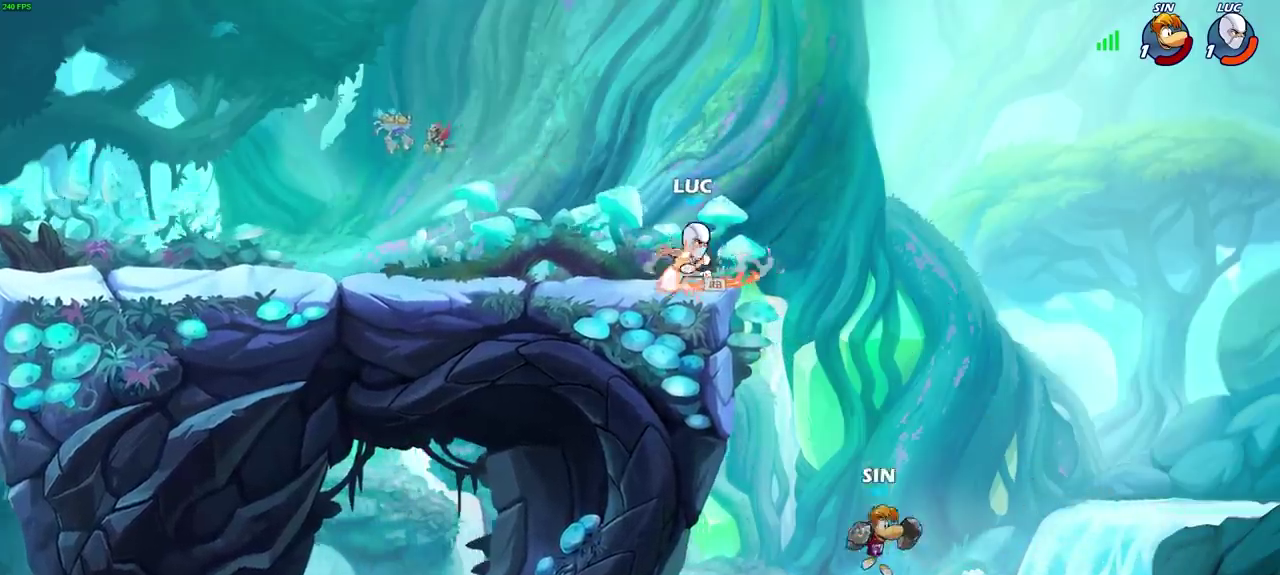
{"dt_ms": 600, "buttons": [], "left_stick": "center", "right_stick": "center", "events": [[200, "left_stick", "left"], [233, "CROSS", "down"], [250, "CROSS", "up"], [267, "left_stick", "center"]]}
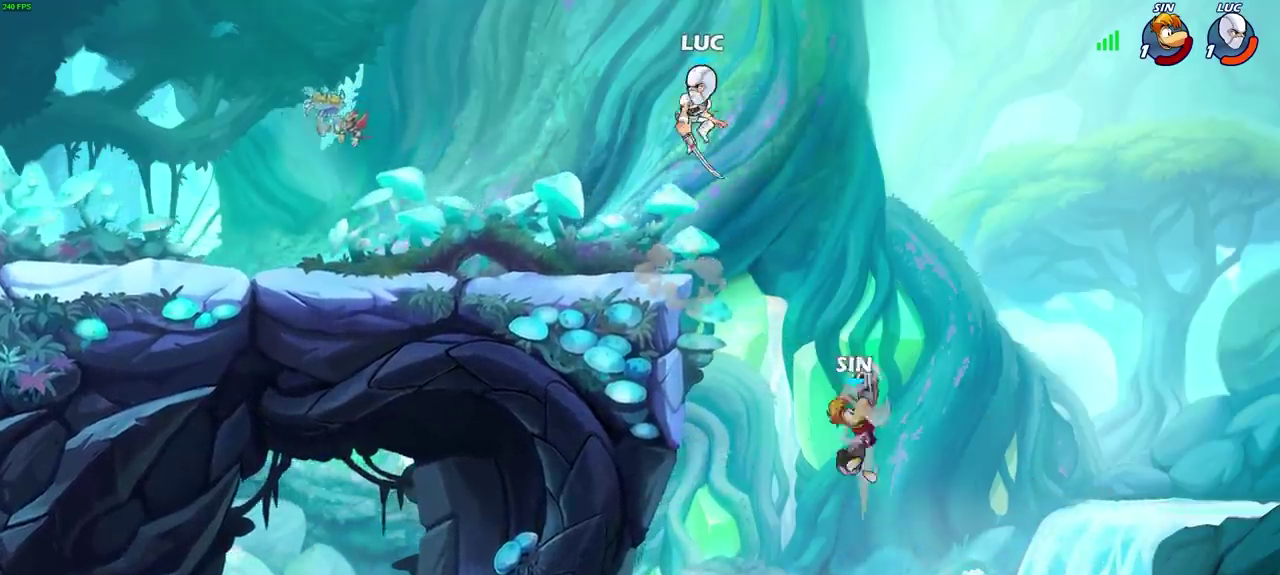
{"dt_ms": 600, "buttons": ["CIRCLE"], "left_stick": "down-left", "right_stick": "center", "events": [[100, "left_stick", "right"], [167, "left_stick", "center"], [500, "left_stick", "down-left"], [550, "CROSS", "down"], [600, "CIRCLE", "down"], [600, "CROSS", "up"]]}
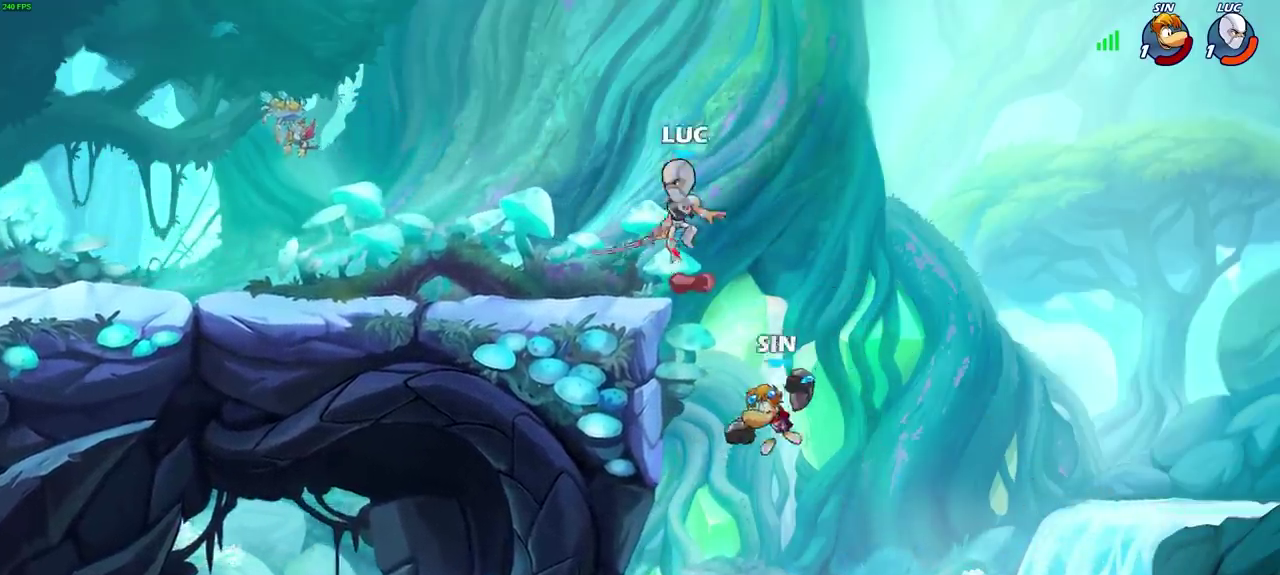
{"dt_ms": 300, "buttons": ["CIRCLE"], "left_stick": "down-left", "right_stick": "center", "events": []}
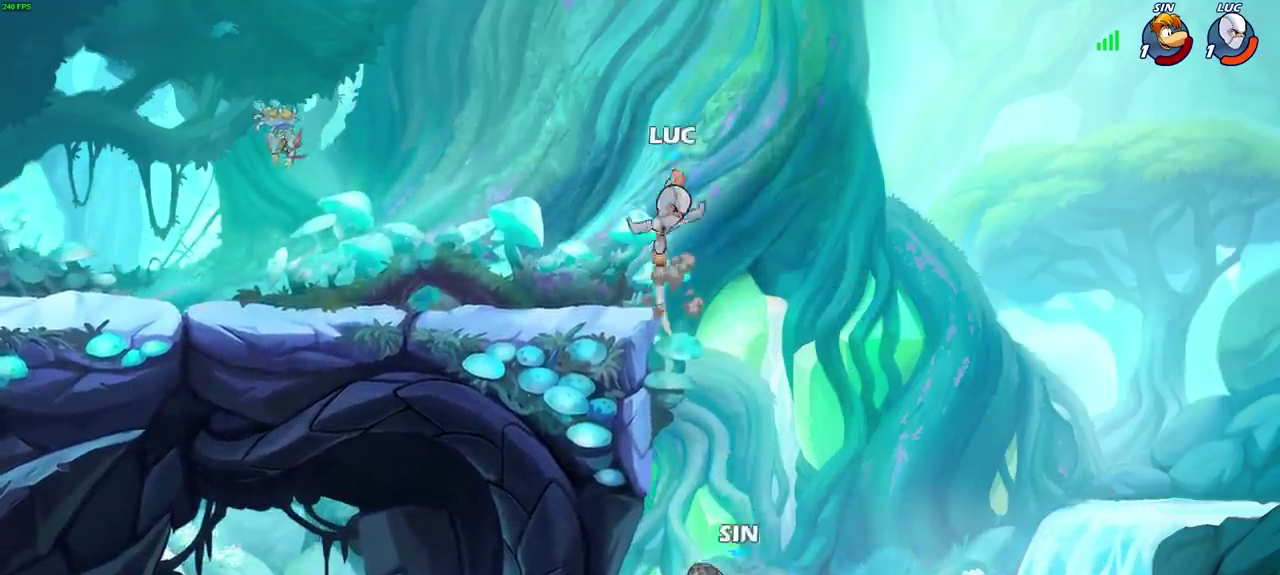
{"dt_ms": 600, "buttons": ["R2"], "left_stick": "up", "right_stick": "center", "events": [[167, "CIRCLE", "up"], [167, "left_stick", "center"], [517, "left_stick", "up"], [583, "R2", "down"]]}
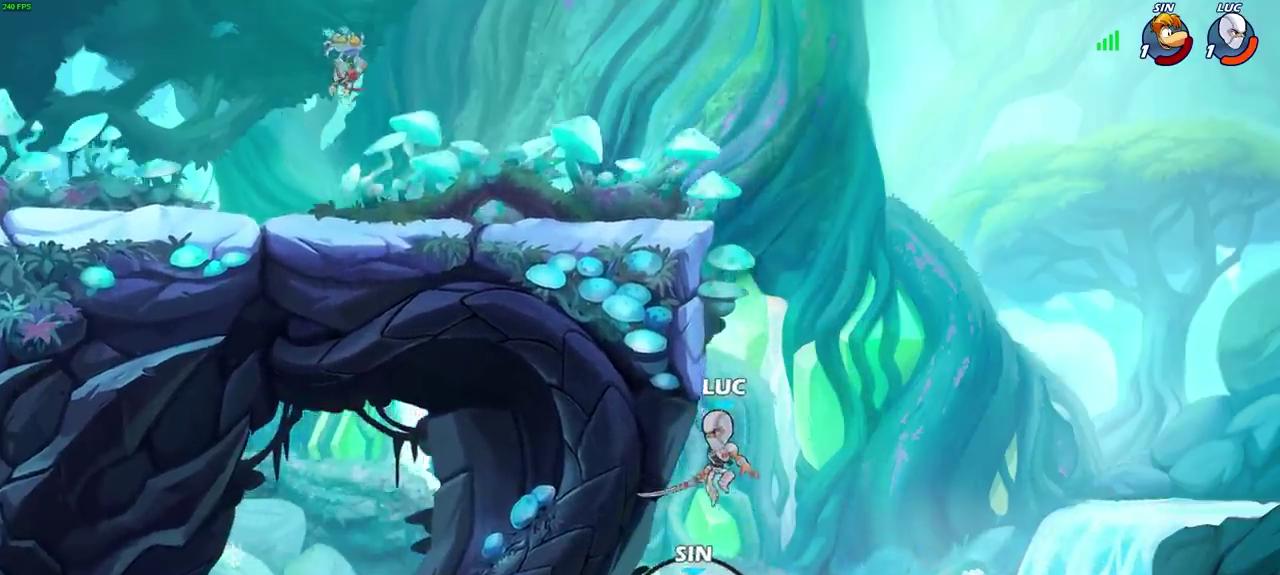
{"dt_ms": 600, "buttons": ["R1"], "left_stick": "center", "right_stick": "center", "events": [[200, "R1", "down"], [217, "R2", "up"], [400, "L1", "down"], [450, "left_stick", "center"], [583, "L1", "up"]]}
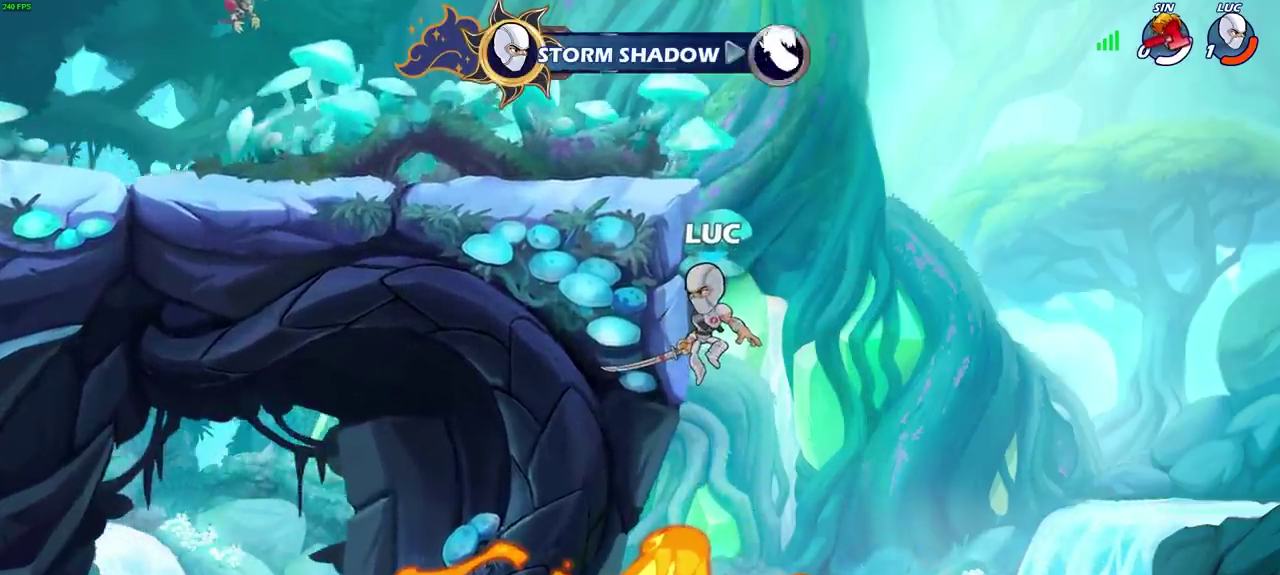
{"dt_ms": 700, "buttons": ["L1"], "left_stick": "center", "right_stick": "center", "events": [[67, "L1", "down"], [300, "R1", "up"]]}
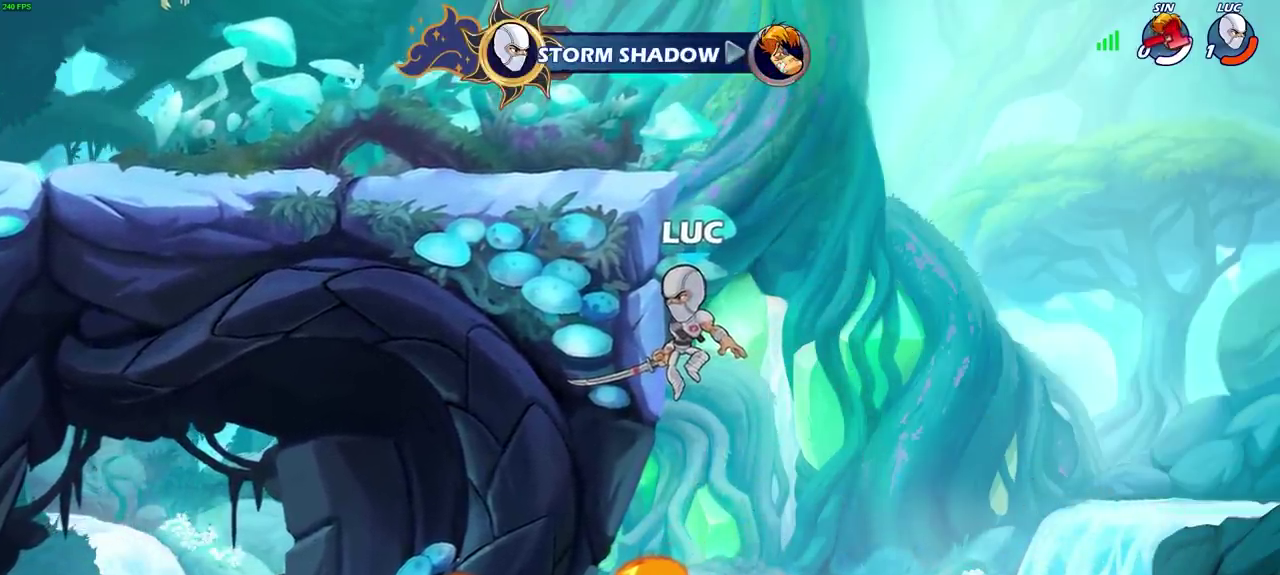
{"dt_ms": 300, "buttons": ["L1"], "left_stick": "center", "right_stick": "center", "events": []}
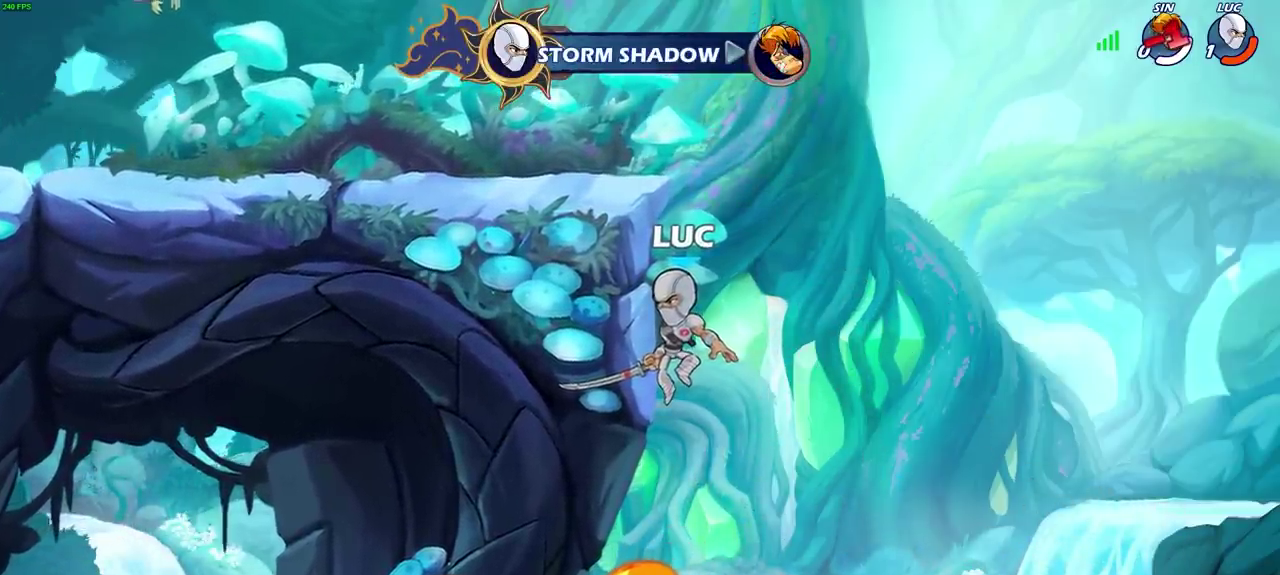
{"dt_ms": 300, "buttons": ["L1"], "left_stick": "center", "right_stick": "center", "events": []}
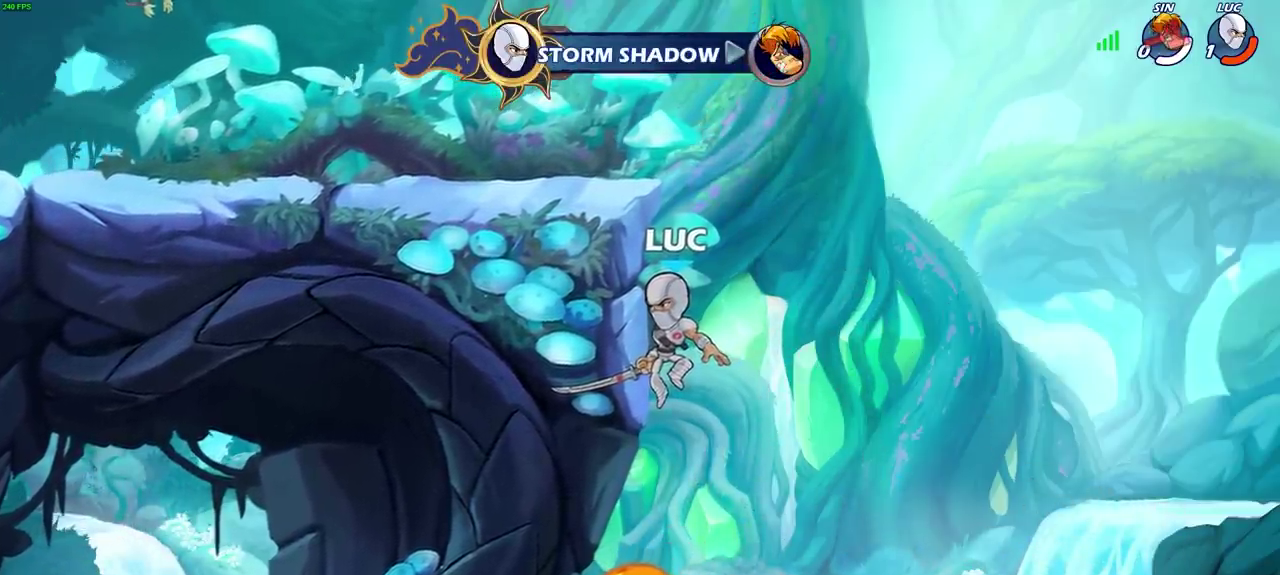
{"dt_ms": 600, "buttons": ["L1"], "left_stick": "center", "right_stick": "center", "events": []}
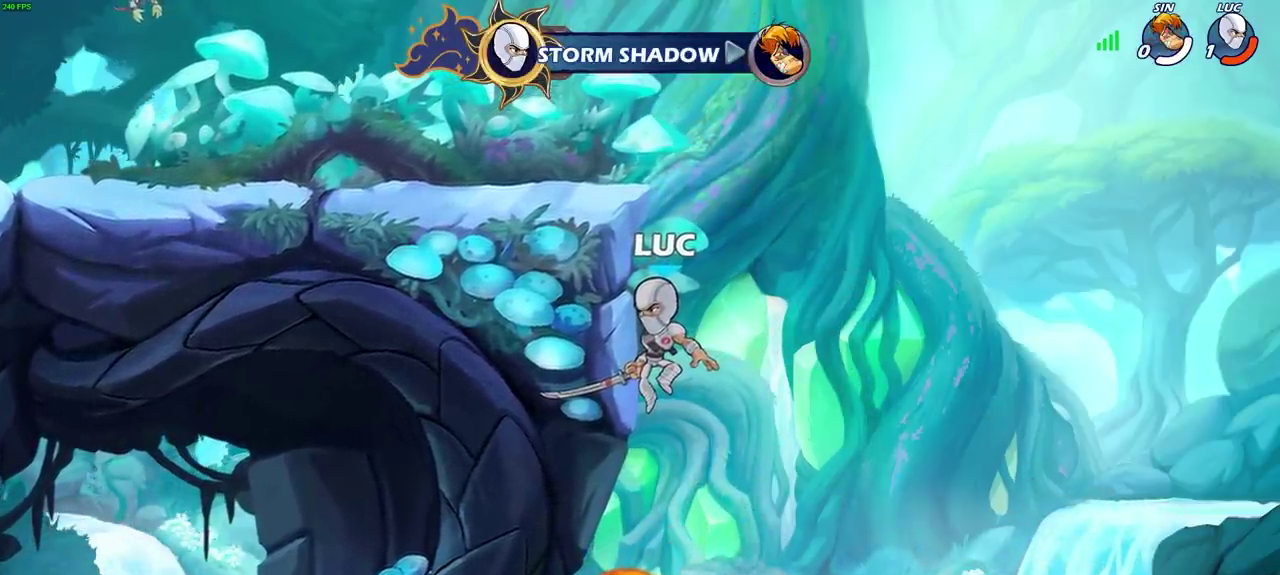
{"dt_ms": 600, "buttons": [], "left_stick": "center", "right_stick": "center", "events": [[600, "L1", "up"]]}
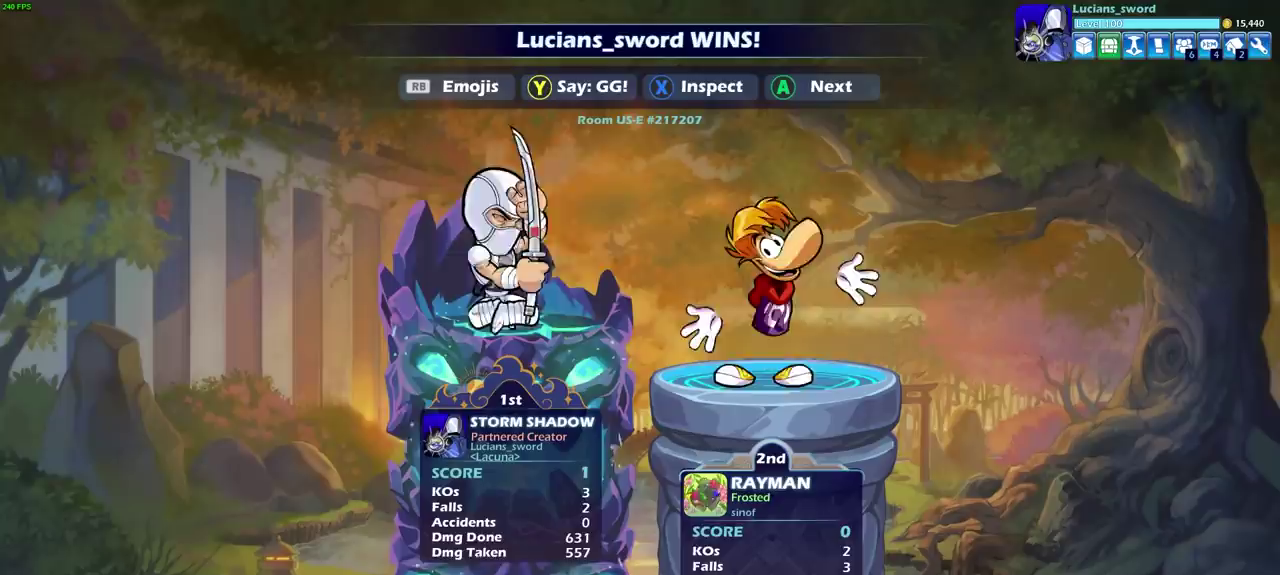
{"dt_ms": 500, "buttons": [], "left_stick": "center", "right_stick": "center", "events": []}
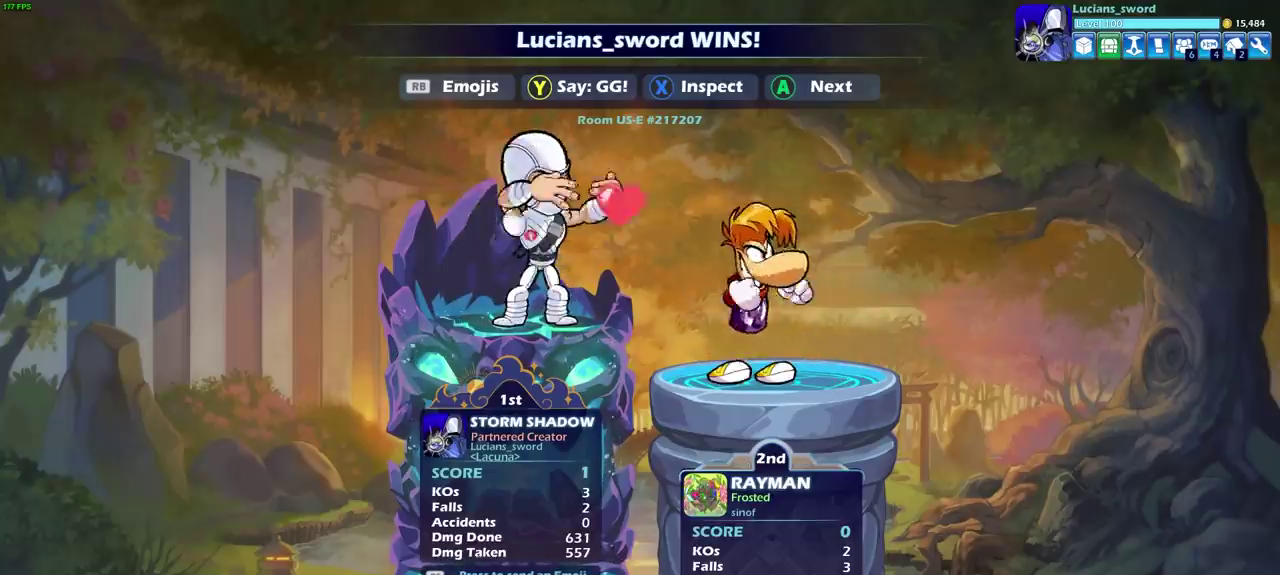
{"dt_ms": 500, "buttons": [], "left_stick": "center", "right_stick": "center", "events": []}
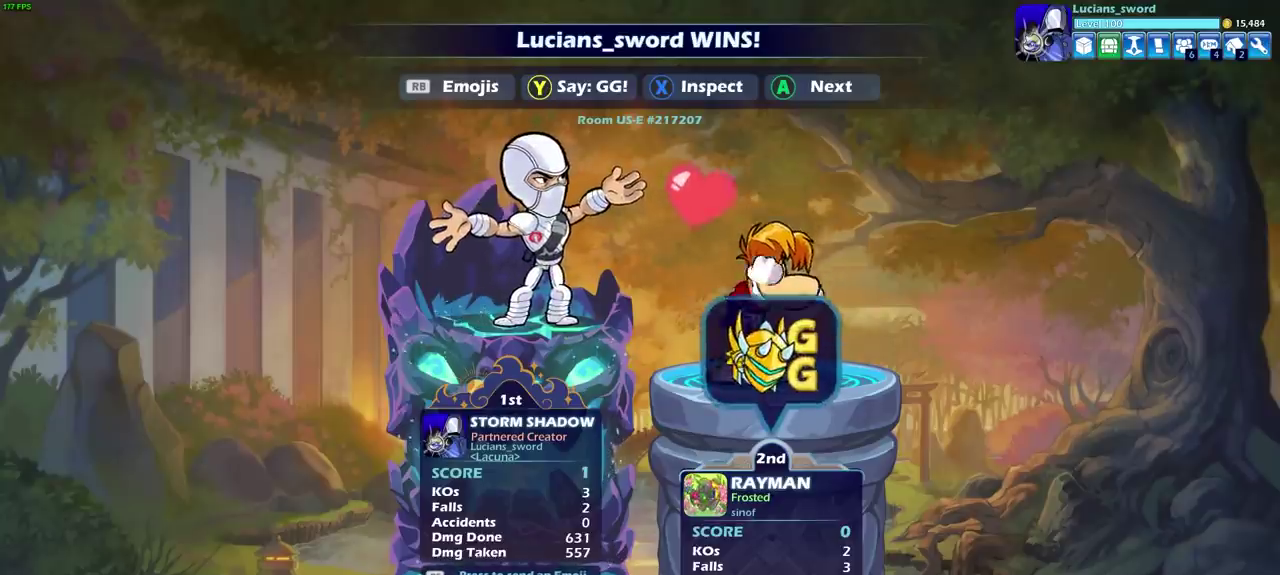
{"dt_ms": 500, "buttons": [], "left_stick": "center", "right_stick": "center", "events": []}
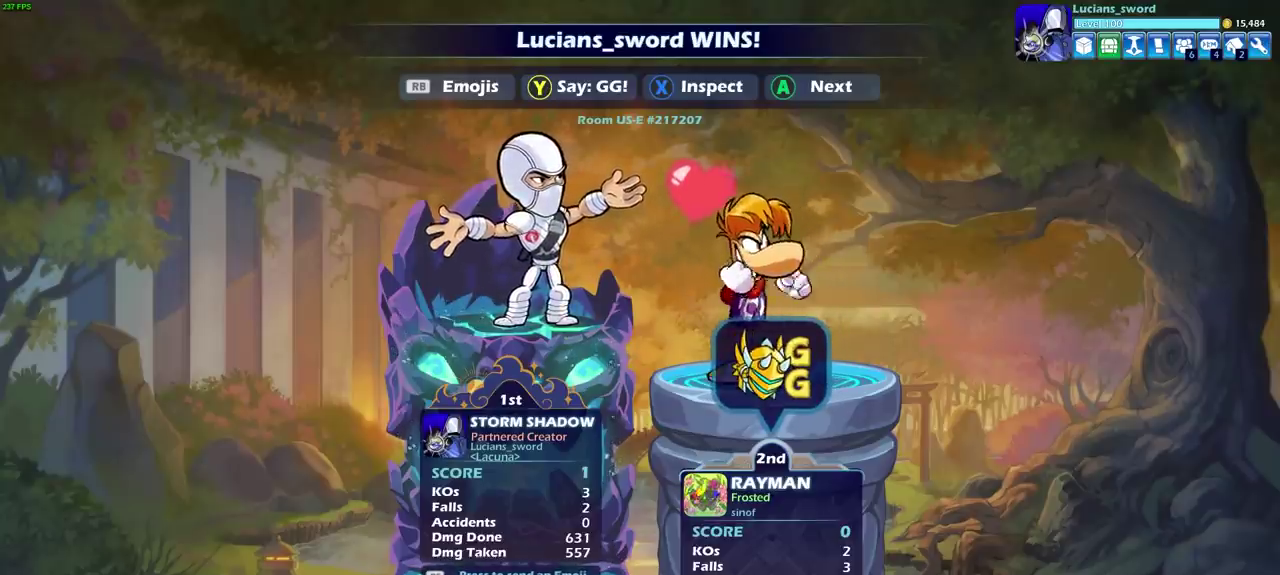
{"dt_ms": 300, "buttons": ["TRIANGLE"], "left_stick": "center", "right_stick": "center", "events": [[250, "TRIANGLE", "down"]]}
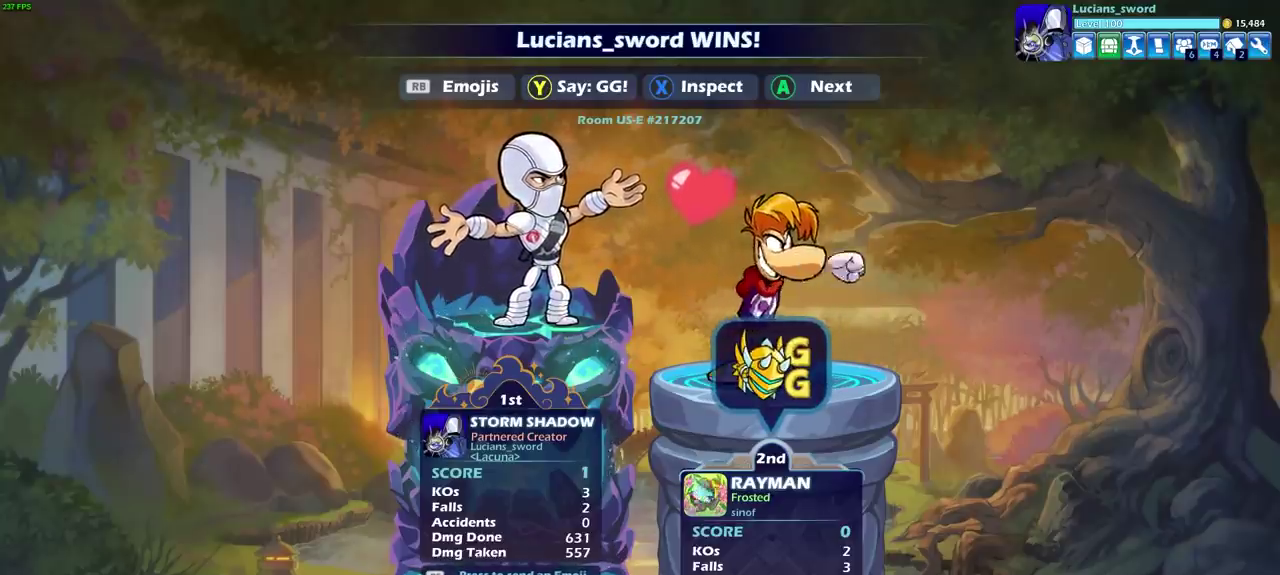
{"dt_ms": 700, "buttons": [], "left_stick": "center", "right_stick": "center", "events": [[83, "TRIANGLE", "up"]]}
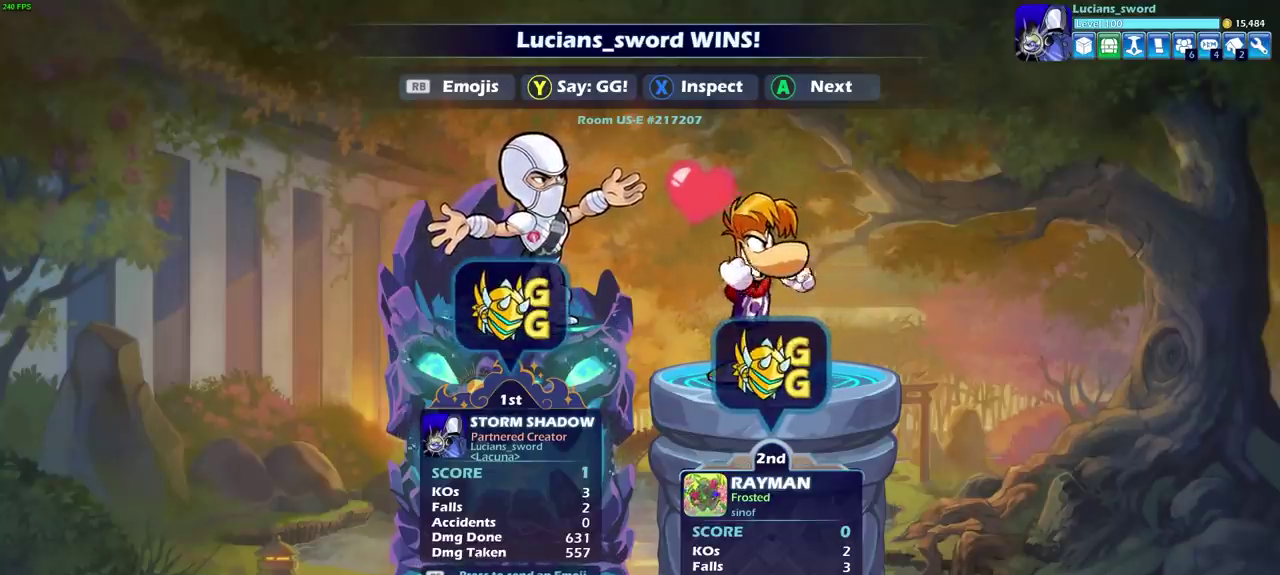
{"dt_ms": 500, "buttons": [], "left_stick": "center", "right_stick": "center", "events": [[83, "CROSS", "down"], [200, "CROSS", "up"]]}
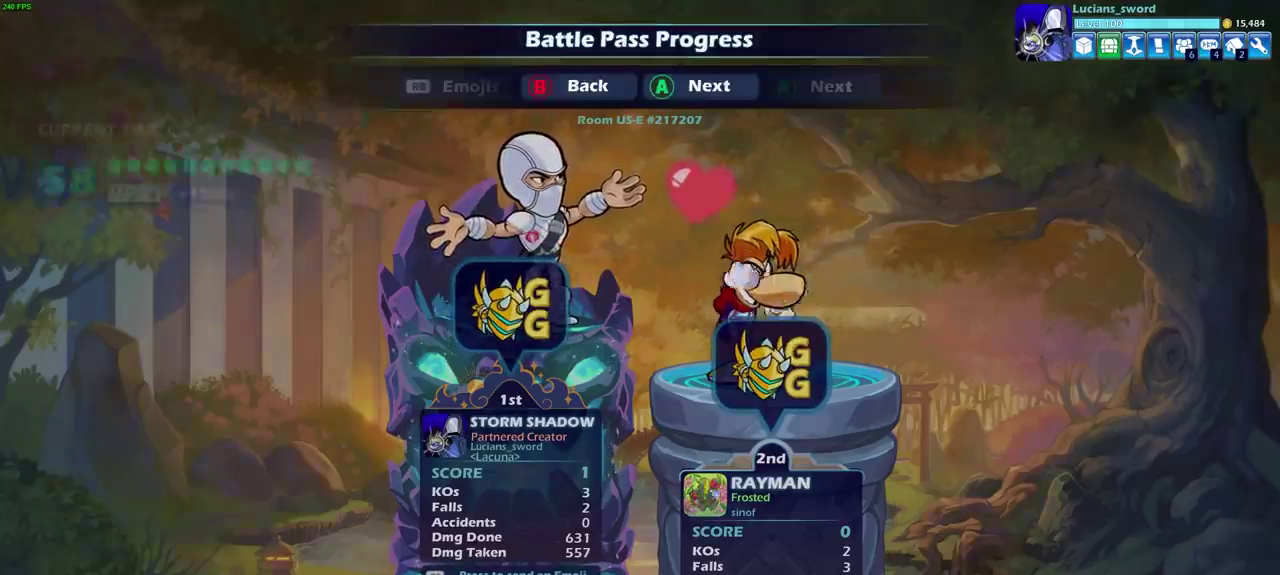
{"dt_ms": 300, "buttons": [], "left_stick": "center", "right_stick": "center", "events": []}
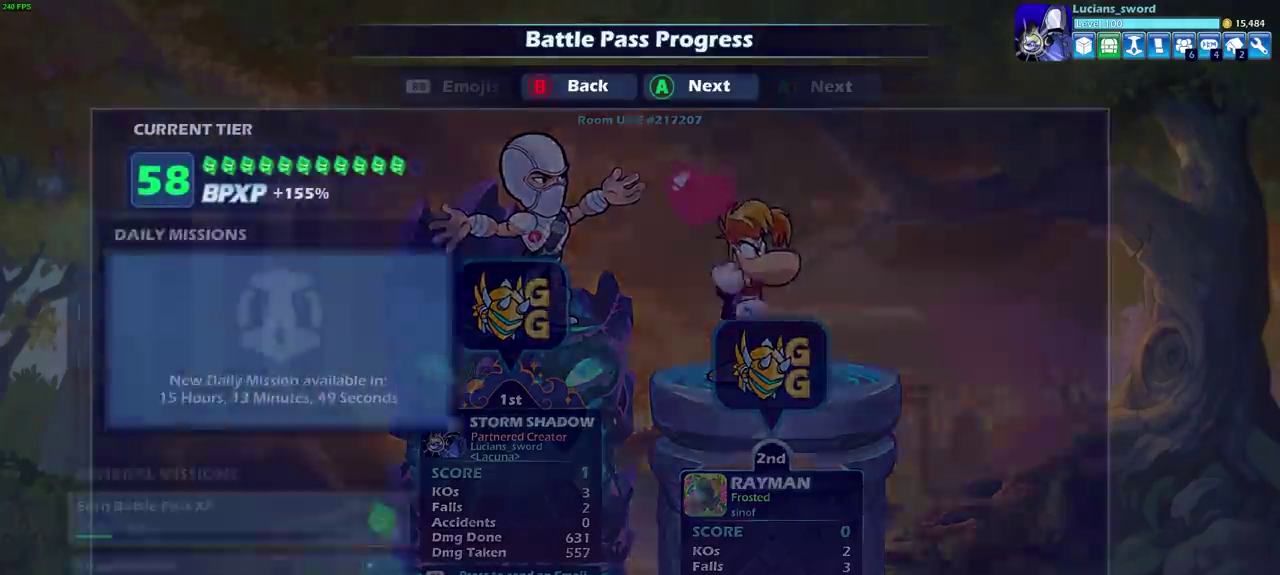
{"dt_ms": 800, "buttons": ["CROSS"], "left_stick": "center", "right_stick": "center", "events": [[750, "CROSS", "down"]]}
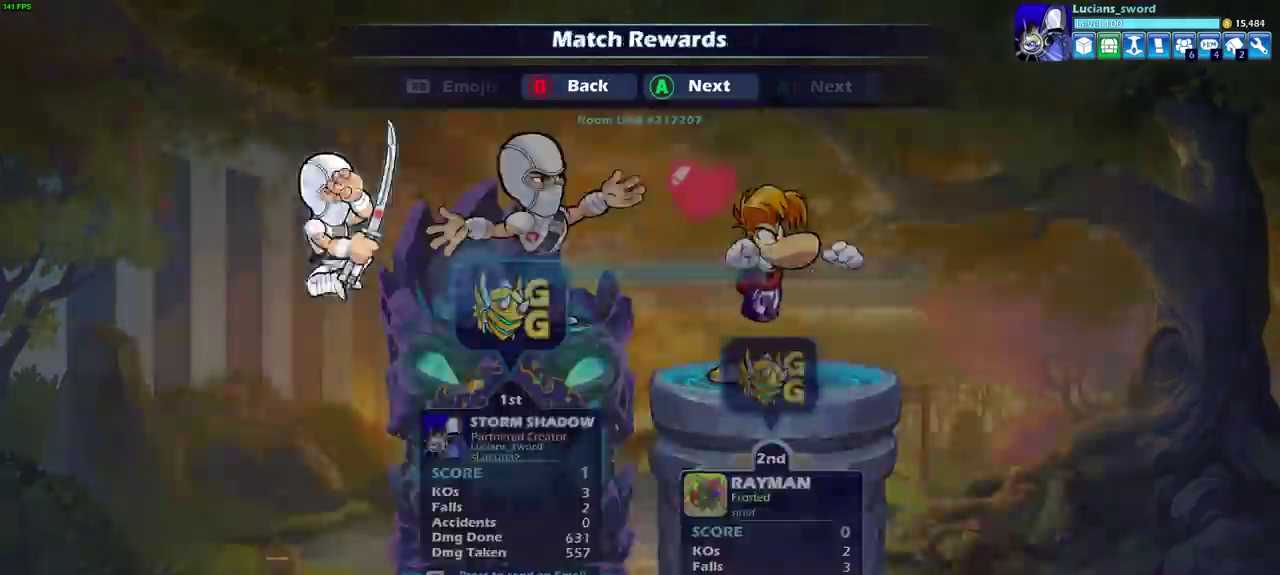
{"dt_ms": 400, "buttons": [], "left_stick": "center", "right_stick": "center", "events": [[67, "CROSS", "up"], [217, "CROSS", "down"], [317, "CROSS", "up"]]}
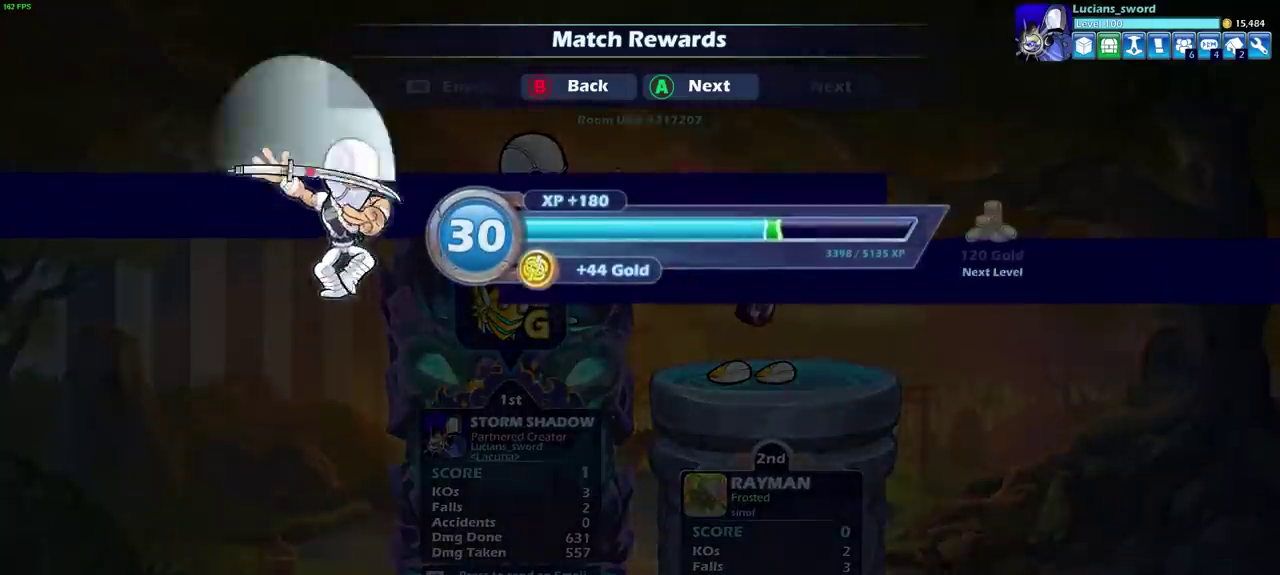
{"dt_ms": 300, "buttons": [], "left_stick": "center", "right_stick": "center", "events": [[50, "CROSS", "down"], [133, "CROSS", "up"]]}
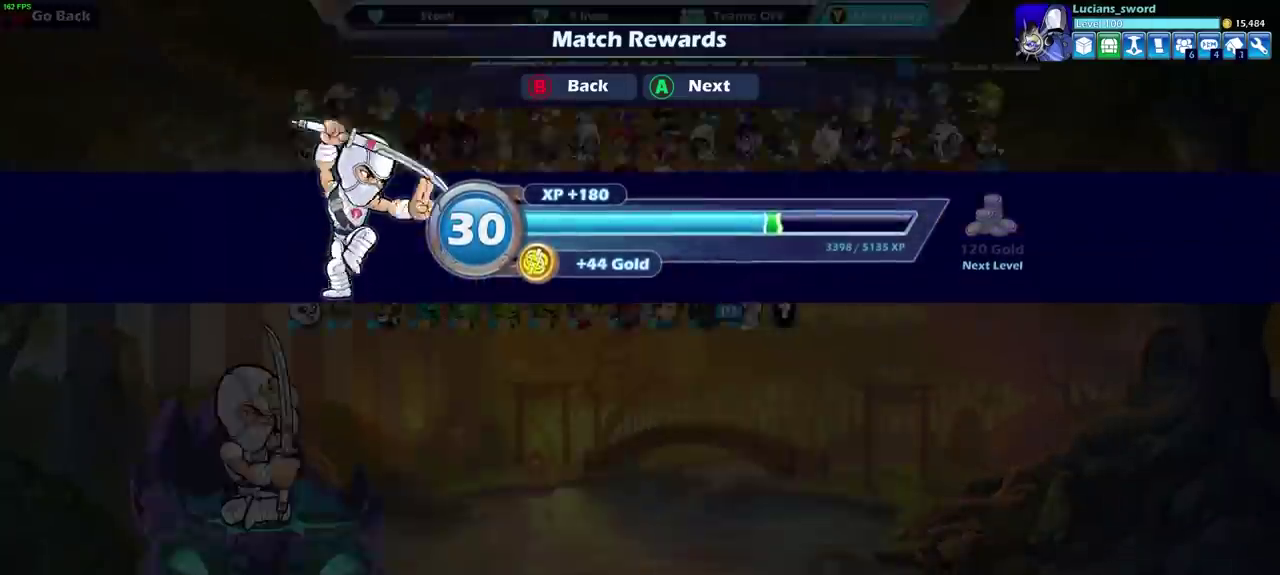
{"dt_ms": 700, "buttons": ["CROSS"], "left_stick": "center", "right_stick": "center", "events": [[633, "CROSS", "down"]]}
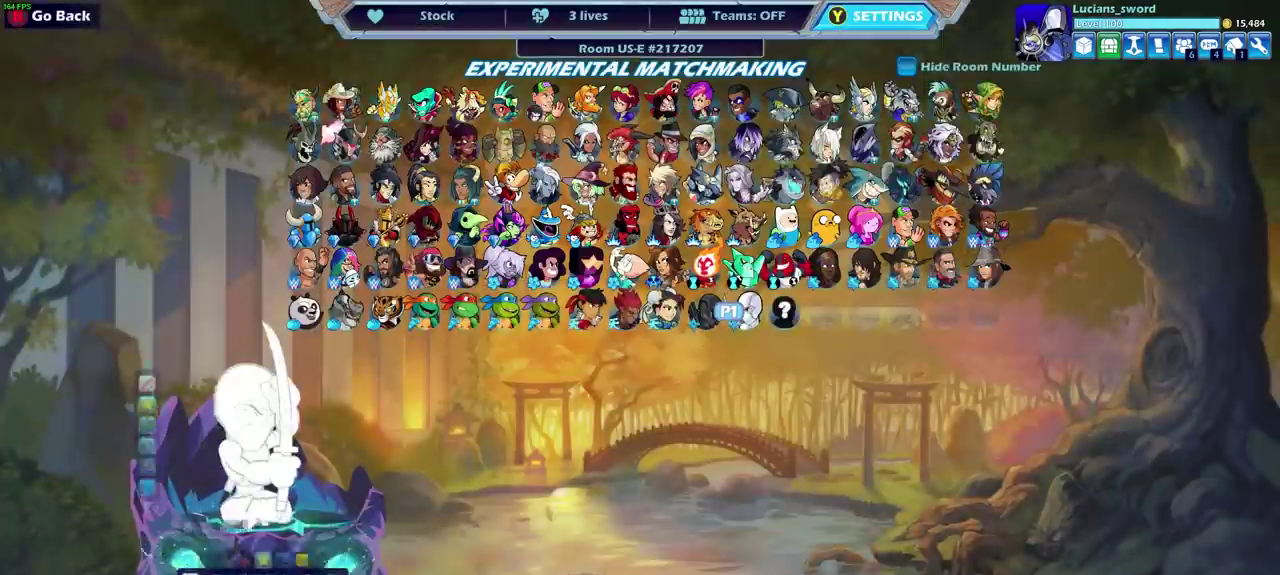
{"dt_ms": 700, "buttons": ["CIRCLE"], "left_stick": "center", "right_stick": "center", "events": [[50, "CROSS", "up"], [233, "DPAD_LEFT", "down"], [317, "DPAD_LEFT", "up"], [633, "CIRCLE", "down"]]}
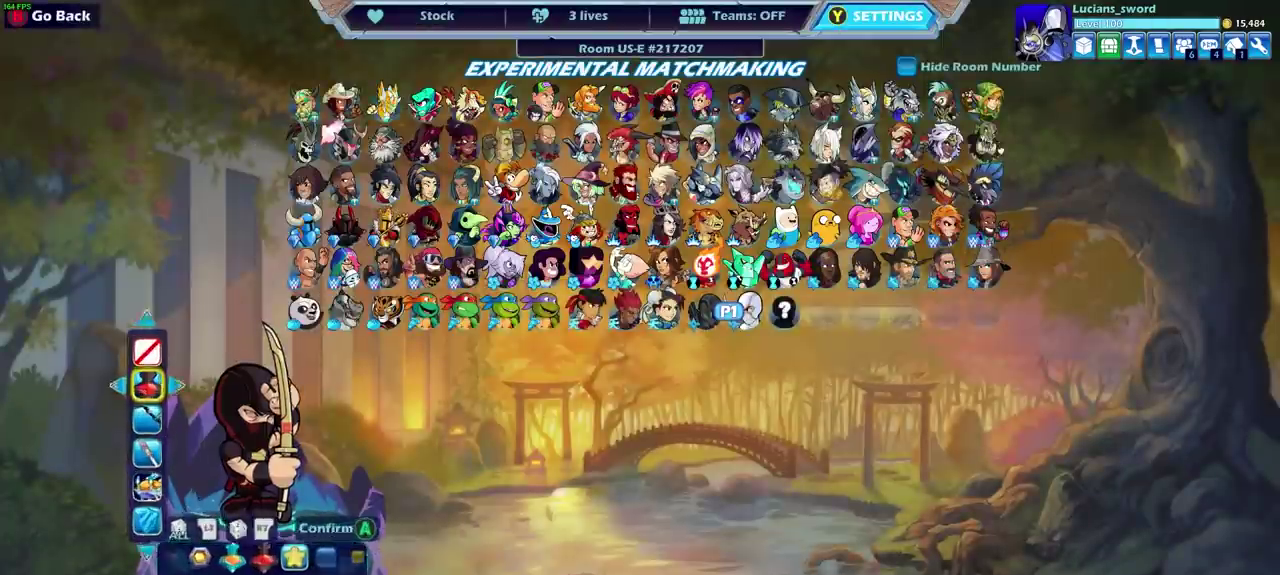
{"dt_ms": 300, "buttons": [], "left_stick": "center", "right_stick": "center", "events": [[17, "CIRCLE", "up"], [200, "DPAD_LEFT", "down"], [267, "DPAD_LEFT", "up"]]}